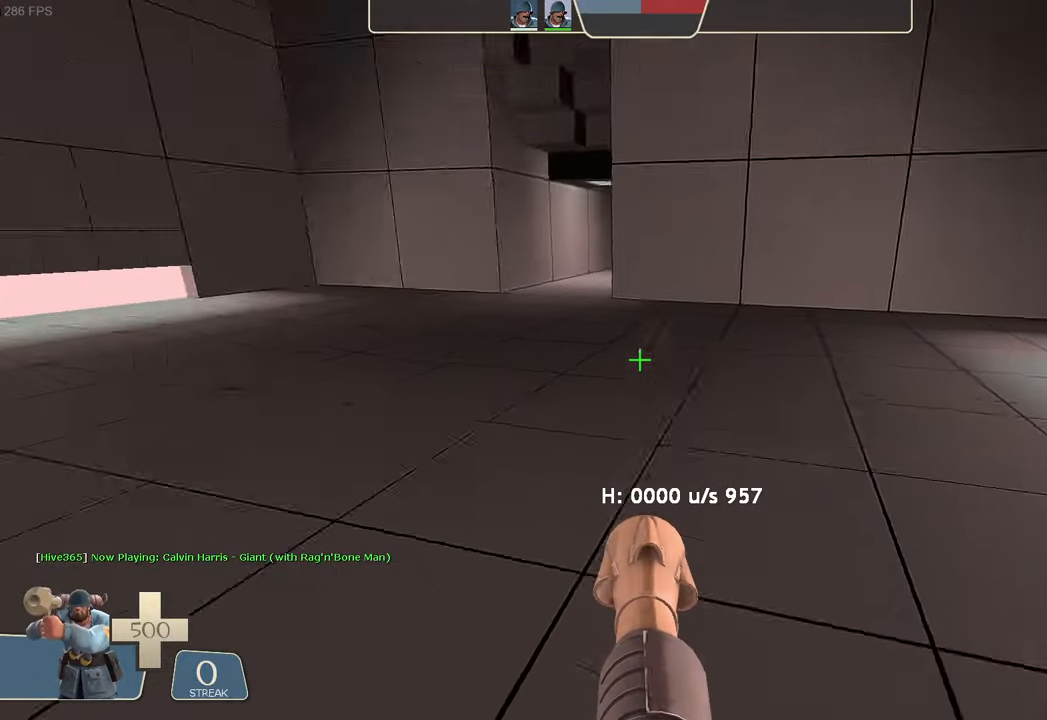
Gameplay with a controller (Xbox layout); each line is a JSON object with the inputs held at the frame after it (dt_ms = milliseconds from this image to that frame). "events" lists button and stick changes between this image and that frame as [ms after this image, input, new state], when the widget could be followed in between. Not read: L3 R3 SELECT START.
{"dt_ms": 500, "buttons": [], "left_stick": "up-left", "right_stick": "up-right"}
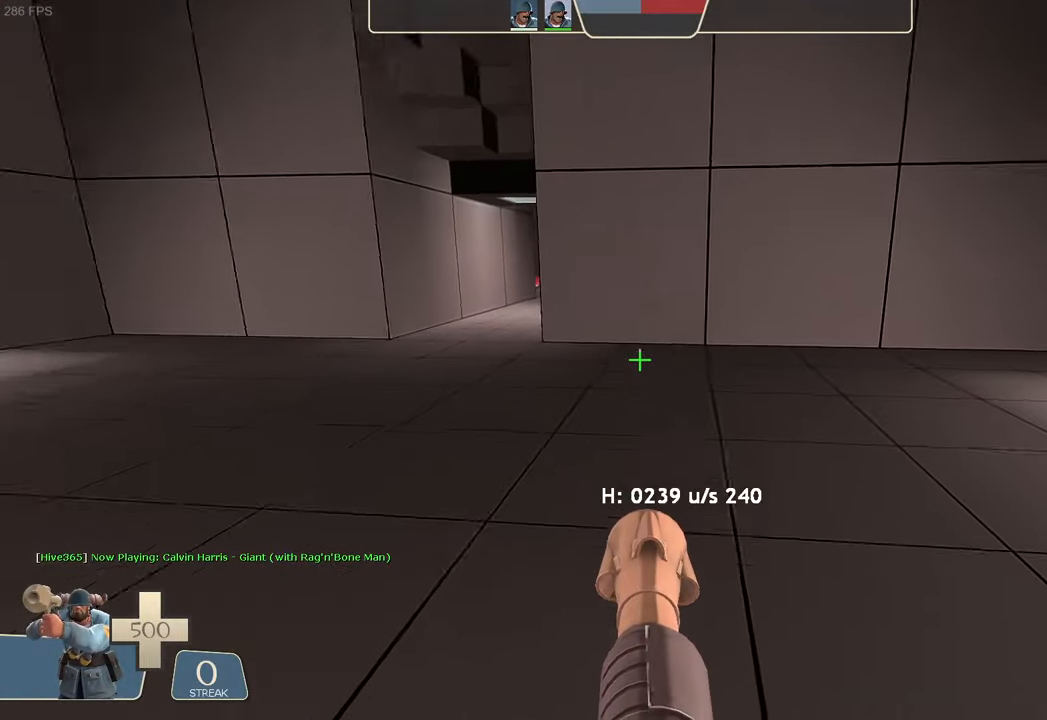
{"dt_ms": 500, "buttons": ["L1", "R2"], "left_stick": "left", "right_stick": "left", "events": [[50, "left_stick", "left"], [200, "right_stick", "right"], [233, "L1", "down"], [300, "R2", "down"], [350, "right_stick", "left"]]}
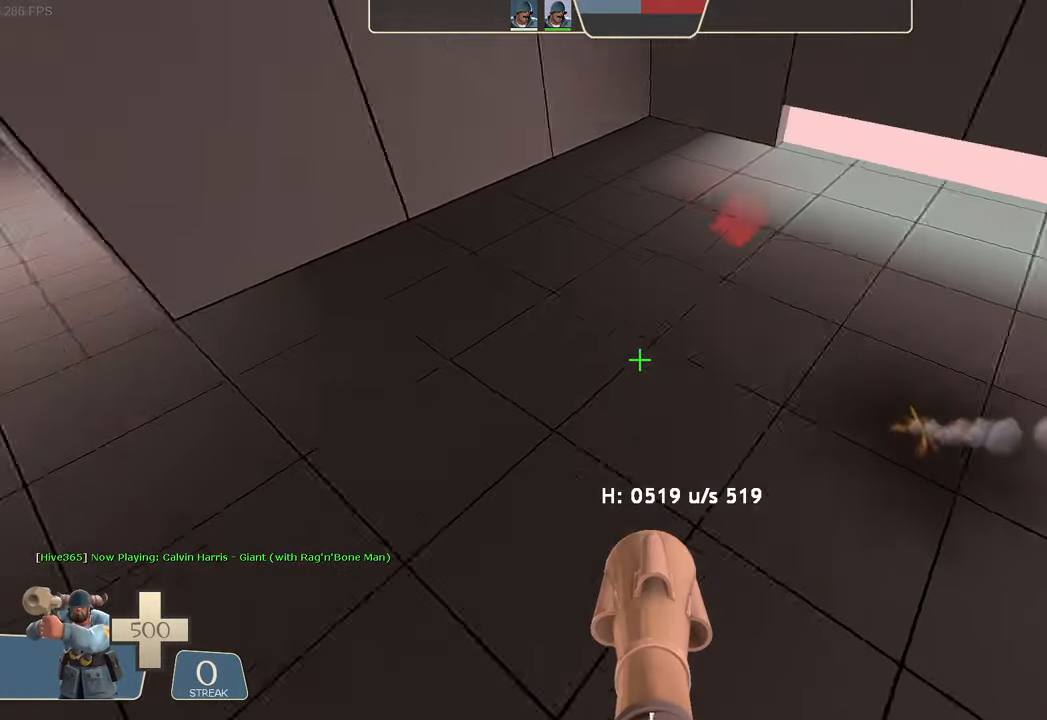
{"dt_ms": 500, "buttons": [], "left_stick": "center", "right_stick": "right", "events": [[17, "left_stick", "up"], [83, "left_stick", "up-right"], [200, "right_stick", "center"], [233, "R2", "up"], [367, "right_stick", "right"], [417, "L1", "up"], [450, "left_stick", "right"], [500, "left_stick", "center"]]}
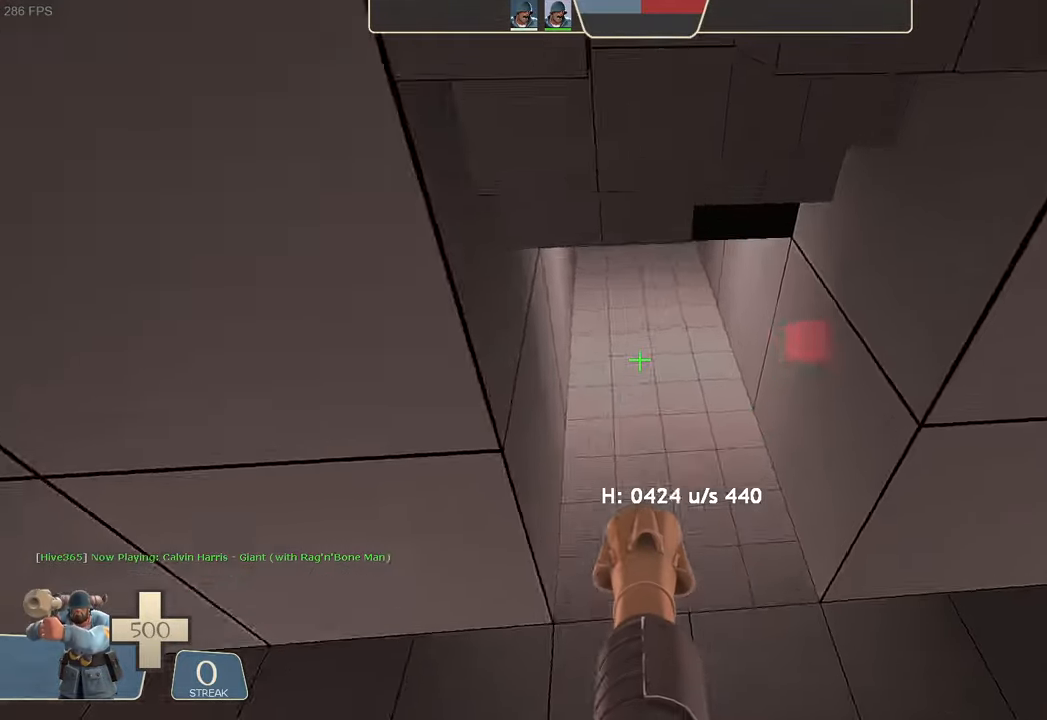
{"dt_ms": 500, "buttons": [], "left_stick": "up", "right_stick": "down-right", "events": [[100, "right_stick", "center"], [167, "left_stick", "right"], [233, "right_stick", "down-right"], [283, "left_stick", "center"], [500, "left_stick", "up"]]}
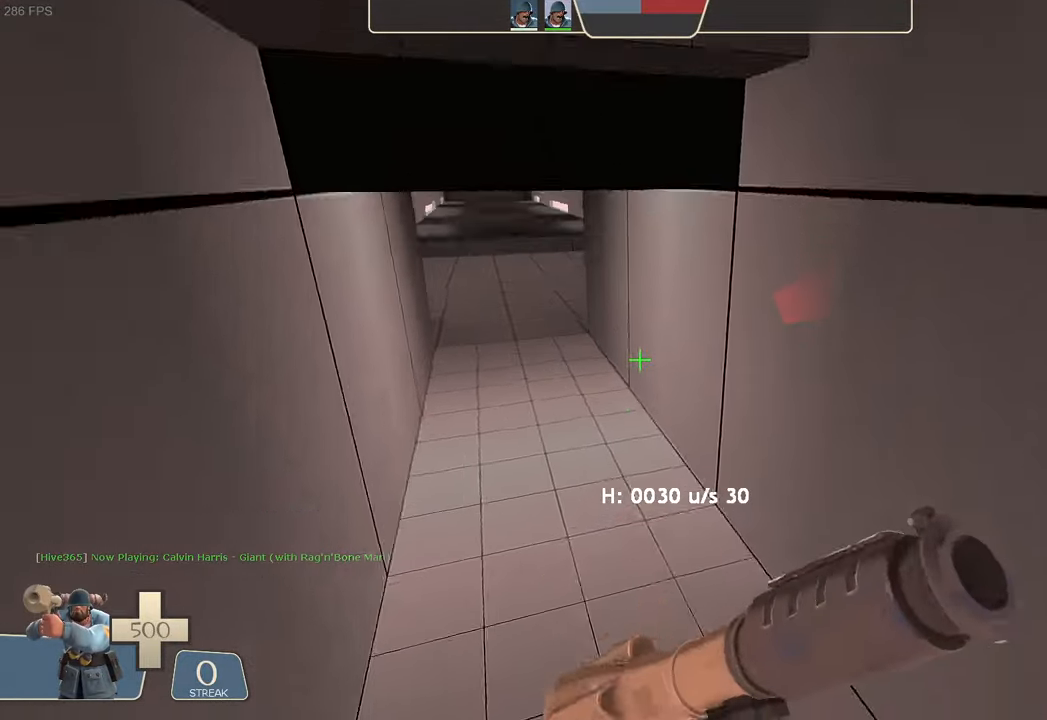
{"dt_ms": 500, "buttons": [], "left_stick": "up", "right_stick": "center", "events": [[167, "right_stick", "center"], [283, "right_stick", "down-right"], [417, "right_stick", "center"]]}
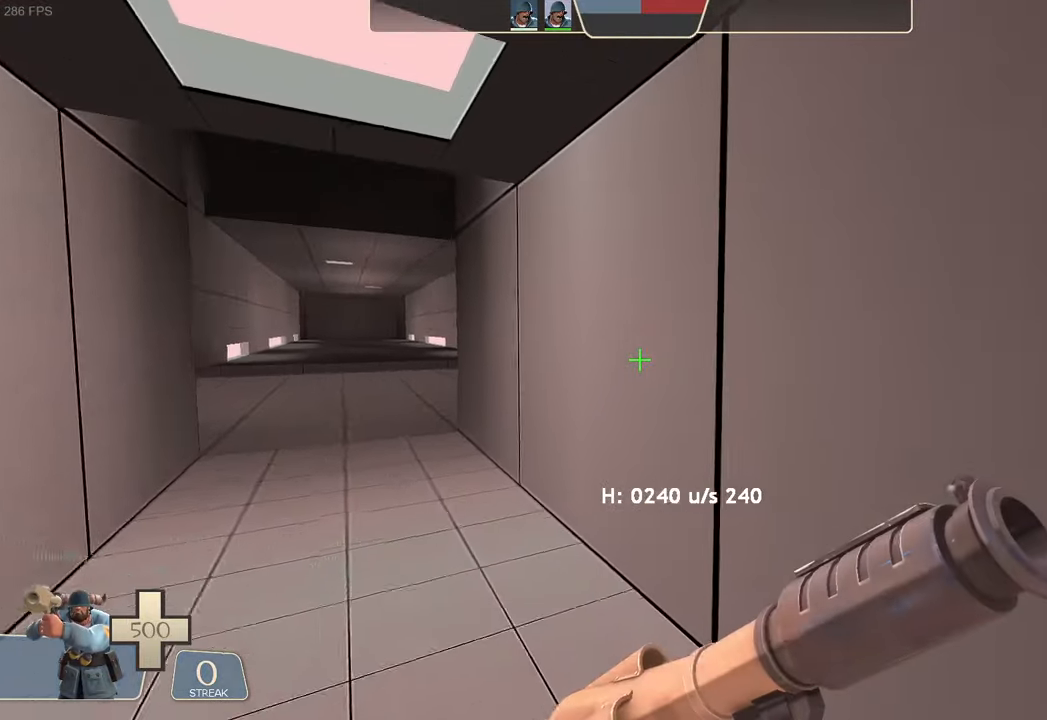
{"dt_ms": 500, "buttons": [], "left_stick": "left", "right_stick": "right", "events": [[17, "right_stick", "down-right"], [150, "right_stick", "center"], [250, "right_stick", "up-right"], [350, "left_stick", "left"], [450, "right_stick", "right"]]}
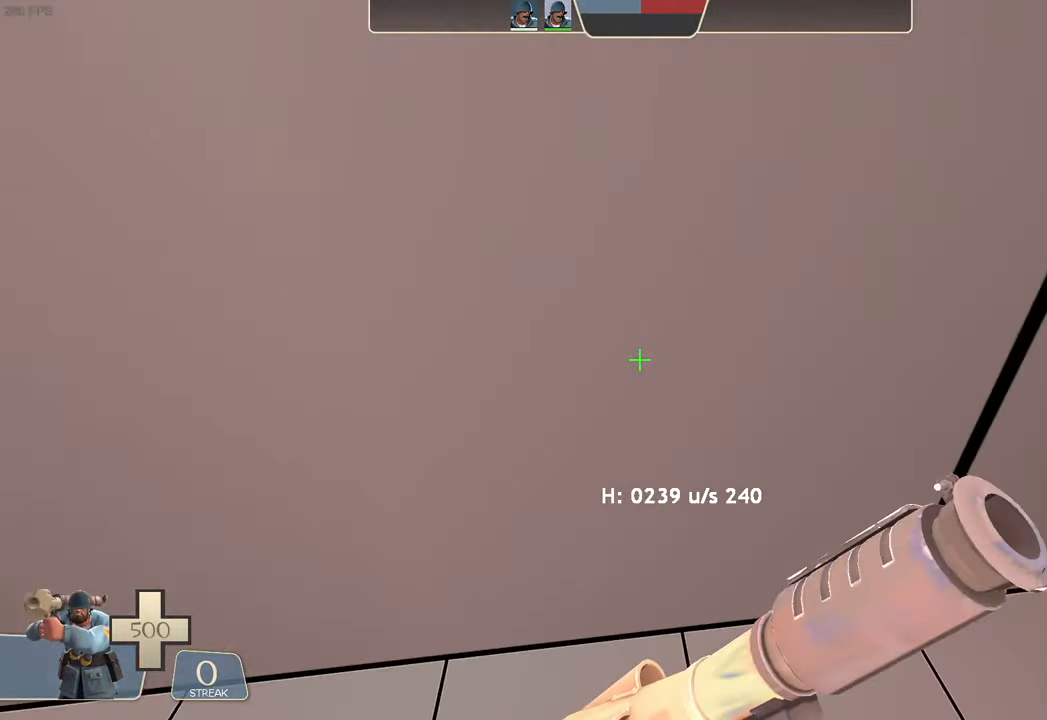
{"dt_ms": 500, "buttons": ["L1", "R2"], "left_stick": "up-left", "right_stick": "left", "events": [[33, "L1", "down"], [133, "R2", "down"], [150, "right_stick", "down"], [217, "right_stick", "center"], [283, "right_stick", "left"], [383, "left_stick", "up-left"]]}
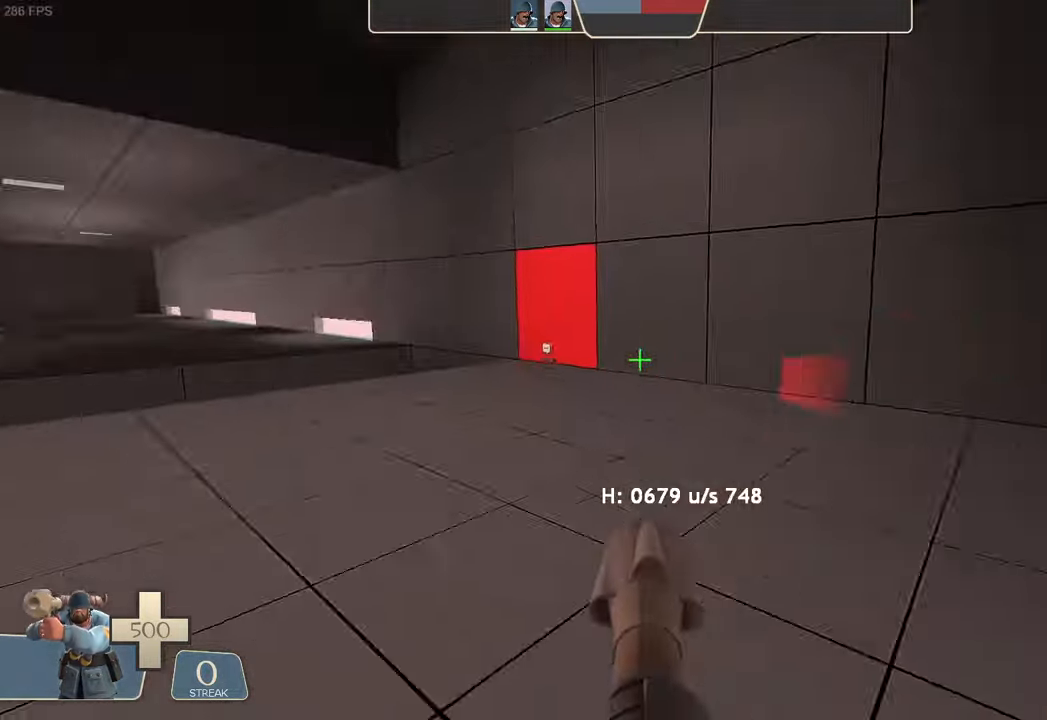
{"dt_ms": 500, "buttons": [], "left_stick": "up", "right_stick": "center", "events": [[33, "L1", "up"], [33, "left_stick", "center"], [117, "right_stick", "center"], [133, "R2", "up"], [267, "left_stick", "up"]]}
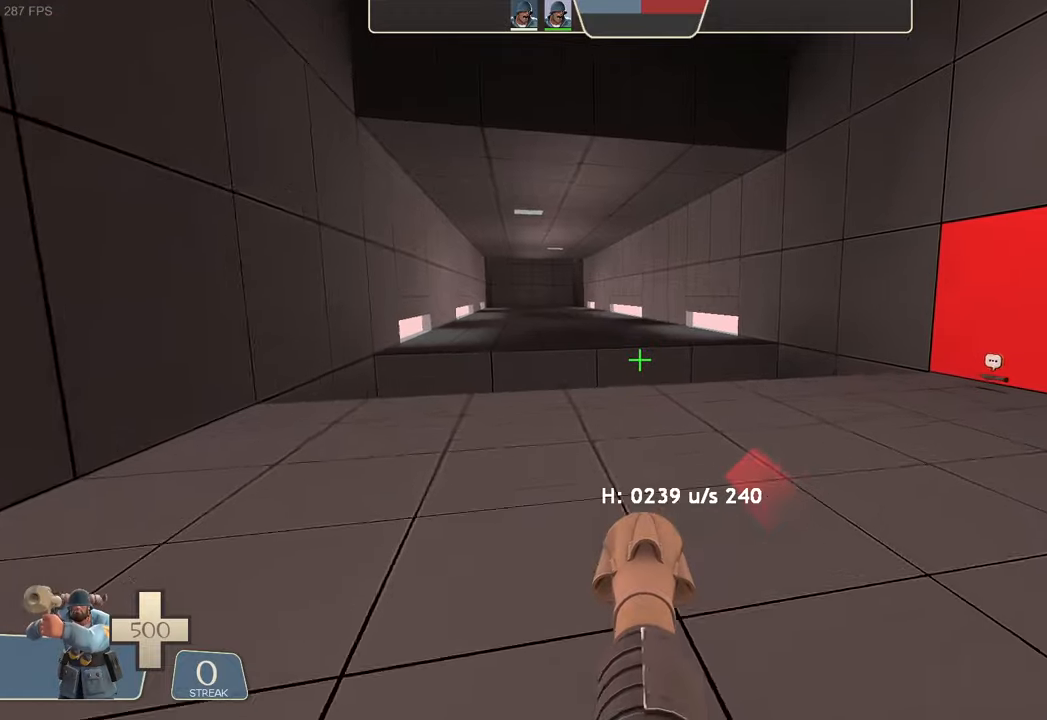
{"dt_ms": 500, "buttons": [], "left_stick": "up-right", "right_stick": "center", "events": [[100, "right_stick", "right"], [167, "right_stick", "center"], [267, "left_stick", "center"], [350, "left_stick", "up"], [500, "left_stick", "up-right"]]}
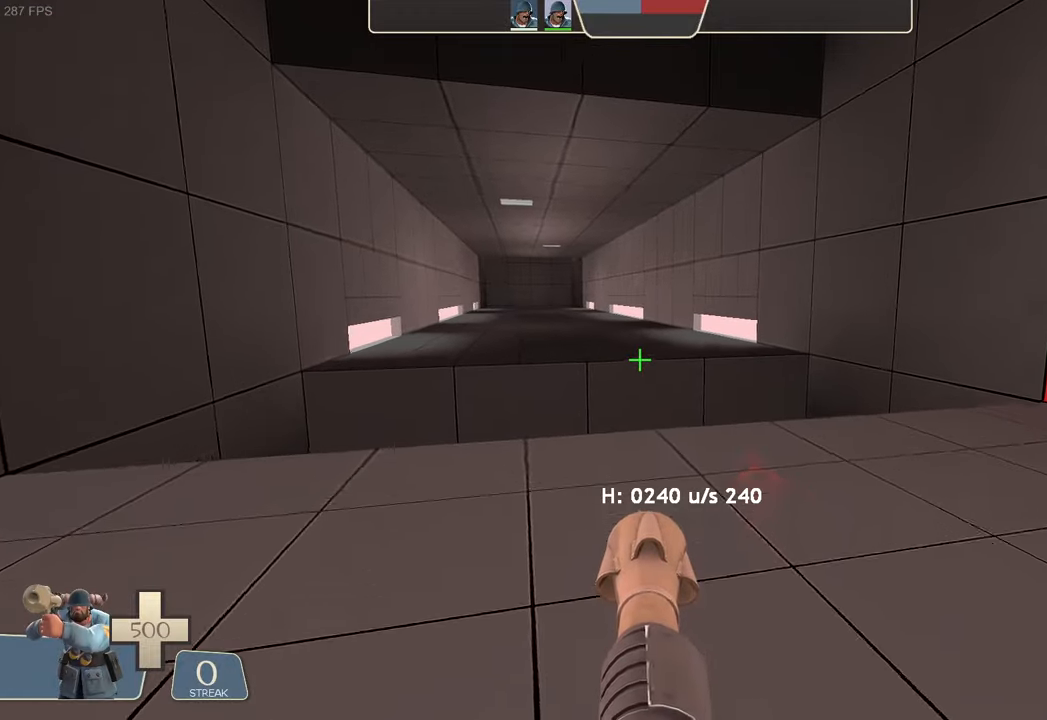
{"dt_ms": 500, "buttons": [], "left_stick": "center", "right_stick": "right", "events": [[167, "right_stick", "right"], [234, "L1", "down"], [384, "L1", "up"], [434, "left_stick", "center"], [450, "right_stick", "center"], [500, "right_stick", "right"]]}
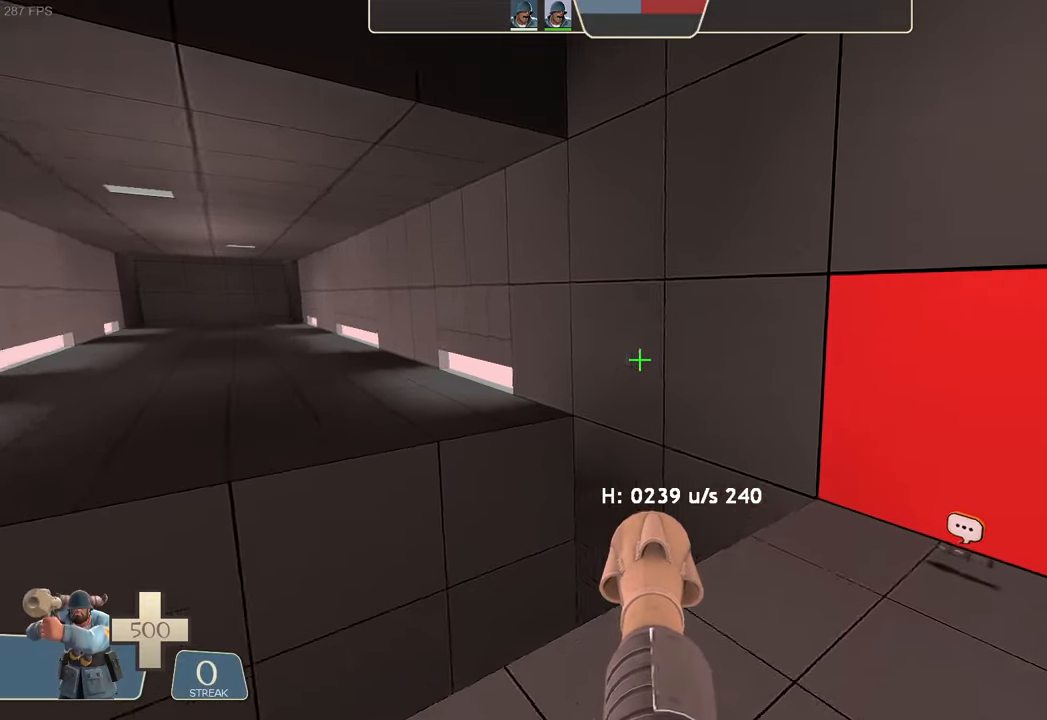
{"dt_ms": 500, "buttons": [], "left_stick": "center", "right_stick": "down-right", "events": [[134, "left_stick", "up-right"], [384, "right_stick", "down-right"], [417, "left_stick", "center"]]}
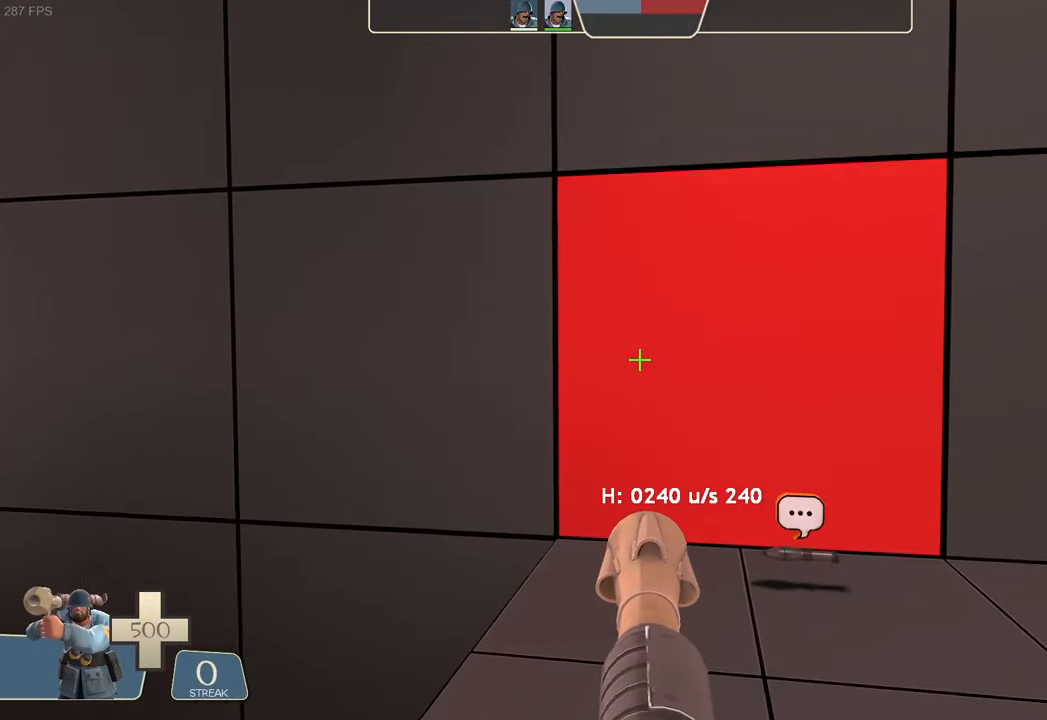
{"dt_ms": 500, "buttons": [], "left_stick": "up-left", "right_stick": "center", "events": [[84, "left_stick", "up"], [150, "right_stick", "center"], [267, "left_stick", "up-left"]]}
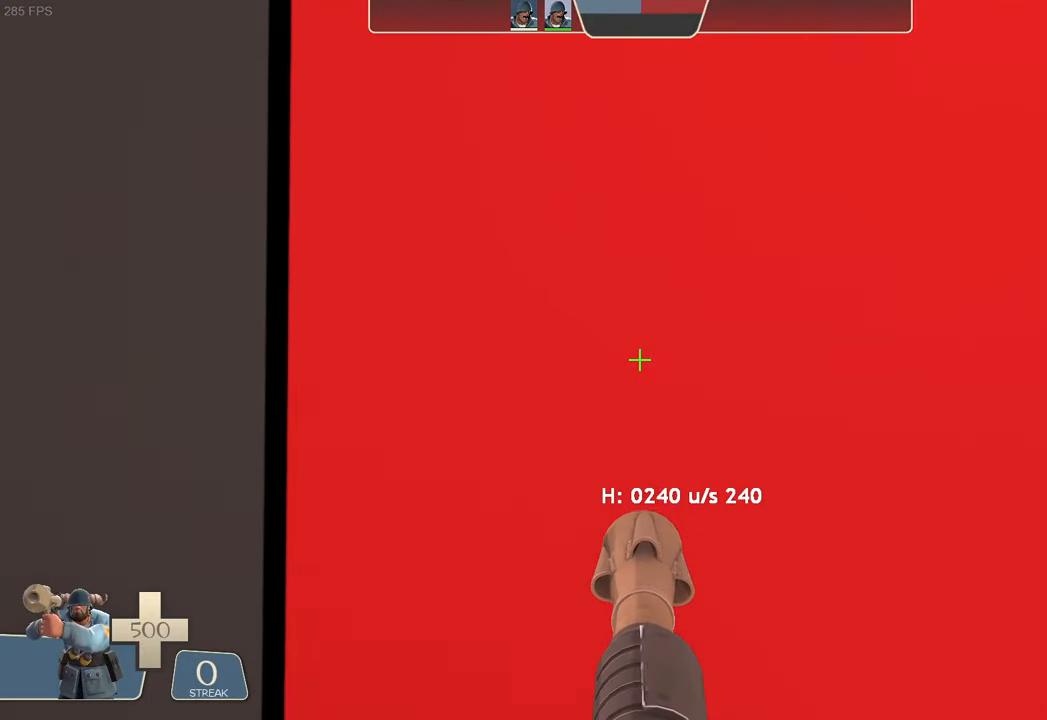
{"dt_ms": 500, "buttons": ["L1", "R2"], "left_stick": "left", "right_stick": "left", "events": [[17, "right_stick", "up-right"], [134, "left_stick", "down-left"], [200, "L1", "down"], [284, "R2", "down"], [300, "right_stick", "left"], [317, "left_stick", "left"]]}
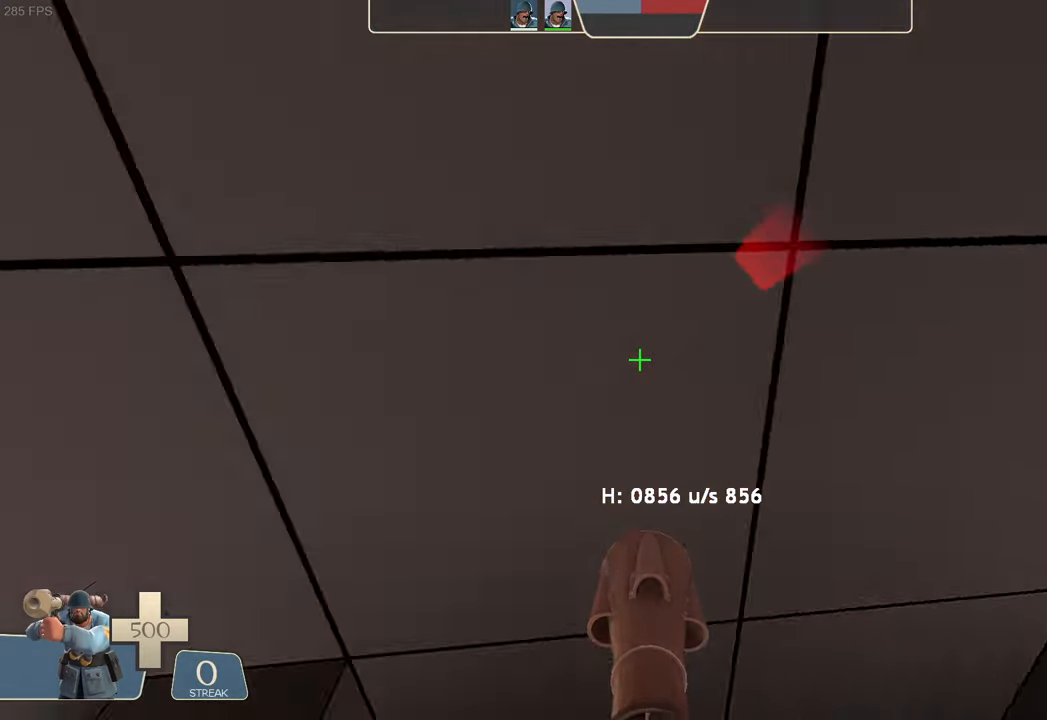
{"dt_ms": 500, "buttons": ["L1", "R2"], "left_stick": "up-right", "right_stick": "up", "events": [[184, "left_stick", "center"], [234, "X", "down"], [234, "left_stick", "up-left"], [250, "X", "up"], [267, "Y", "down"], [284, "Y", "up"], [334, "left_stick", "center"], [434, "left_stick", "up-right"], [434, "right_stick", "up"]]}
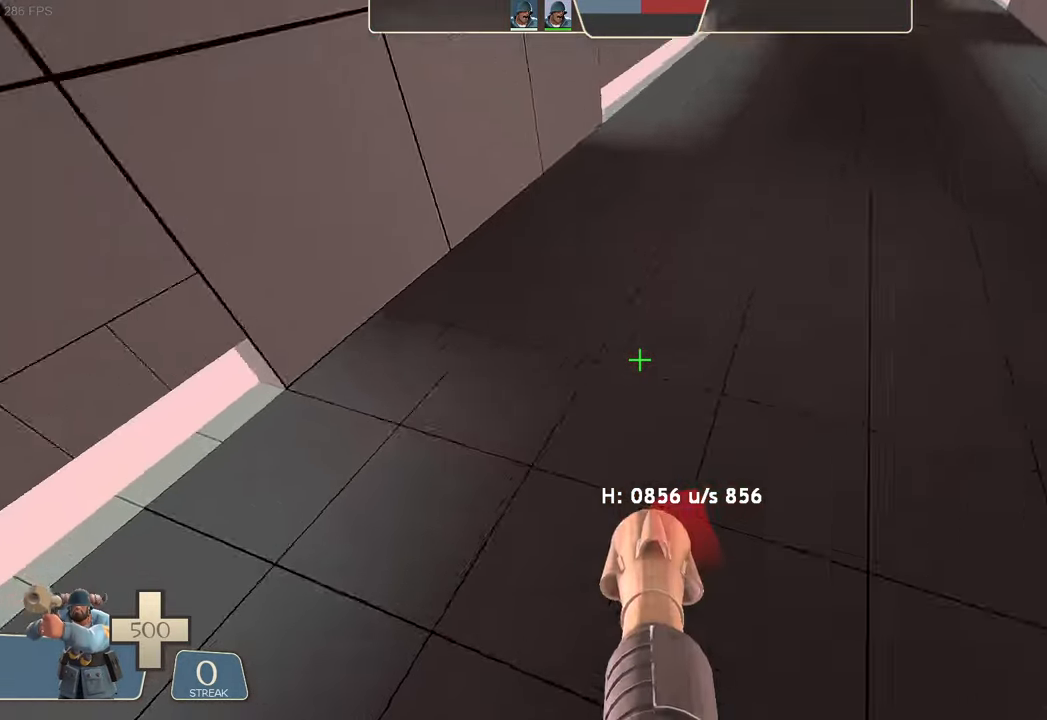
{"dt_ms": 500, "buttons": ["L1", "R2"], "left_stick": "center", "right_stick": "center", "events": [[17, "left_stick", "right"], [134, "right_stick", "down-right"], [234, "right_stick", "down"], [367, "right_stick", "center"], [384, "left_stick", "center"]]}
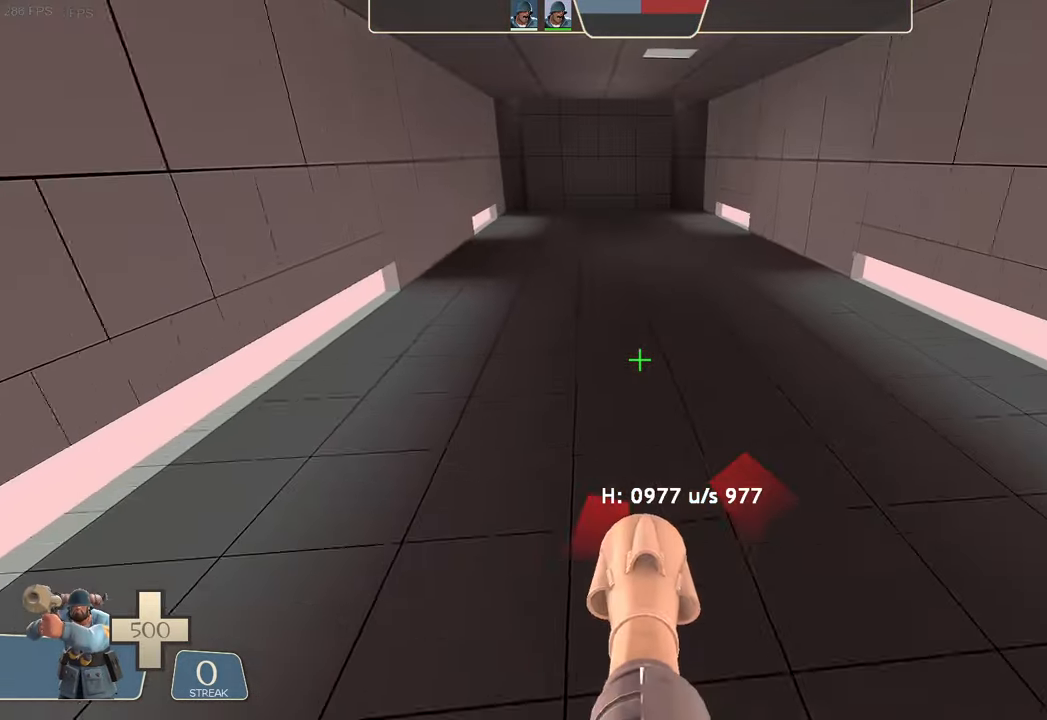
{"dt_ms": 500, "buttons": ["L1", "R2"], "left_stick": "up-left", "right_stick": "down", "events": [[200, "right_stick", "up"], [367, "left_stick", "up-left"], [417, "right_stick", "down"]]}
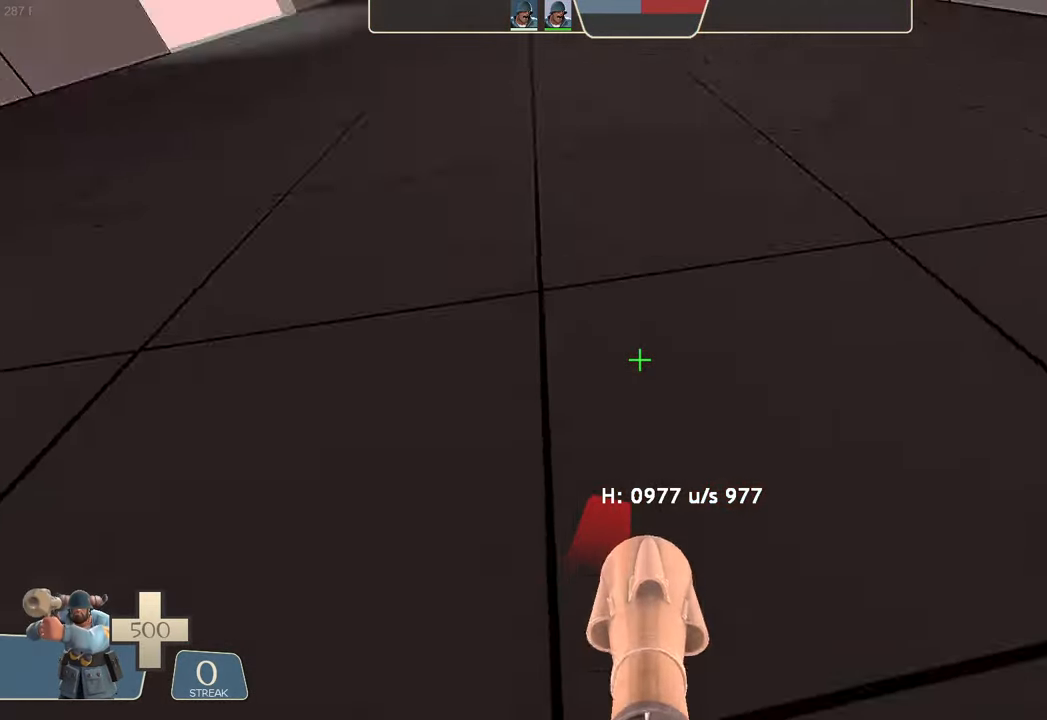
{"dt_ms": 500, "buttons": [], "left_stick": "up", "right_stick": "right"}
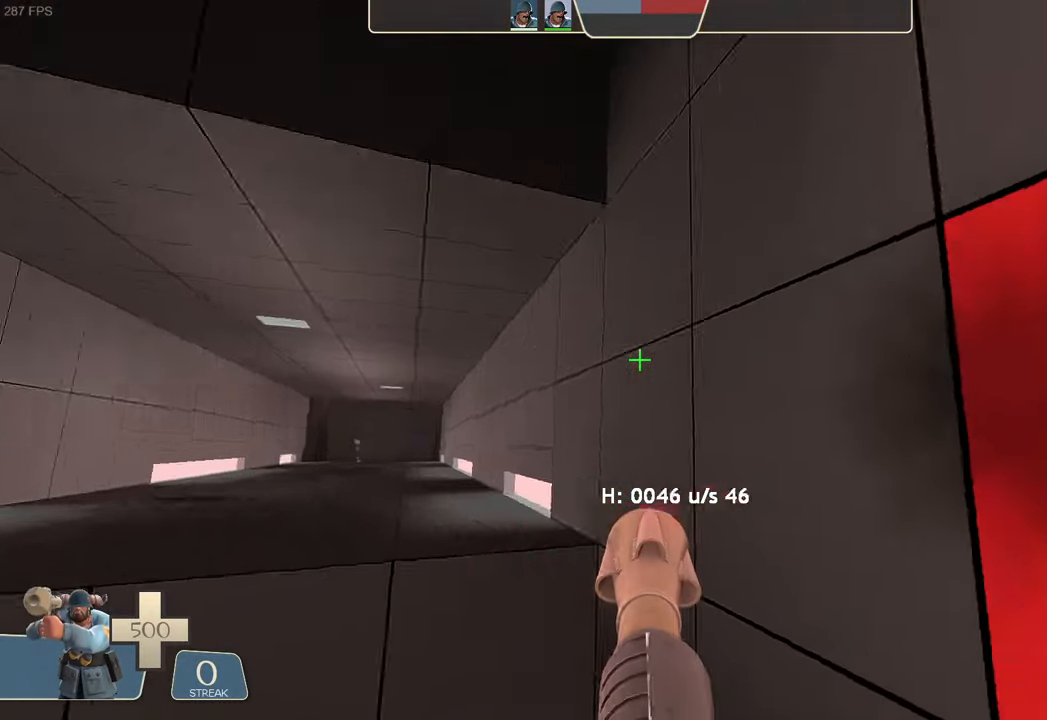
{"dt_ms": 500, "buttons": ["R1"], "left_stick": "up-left", "right_stick": "right", "events": [[233, "R1", "down"], [350, "left_stick", "up-left"]]}
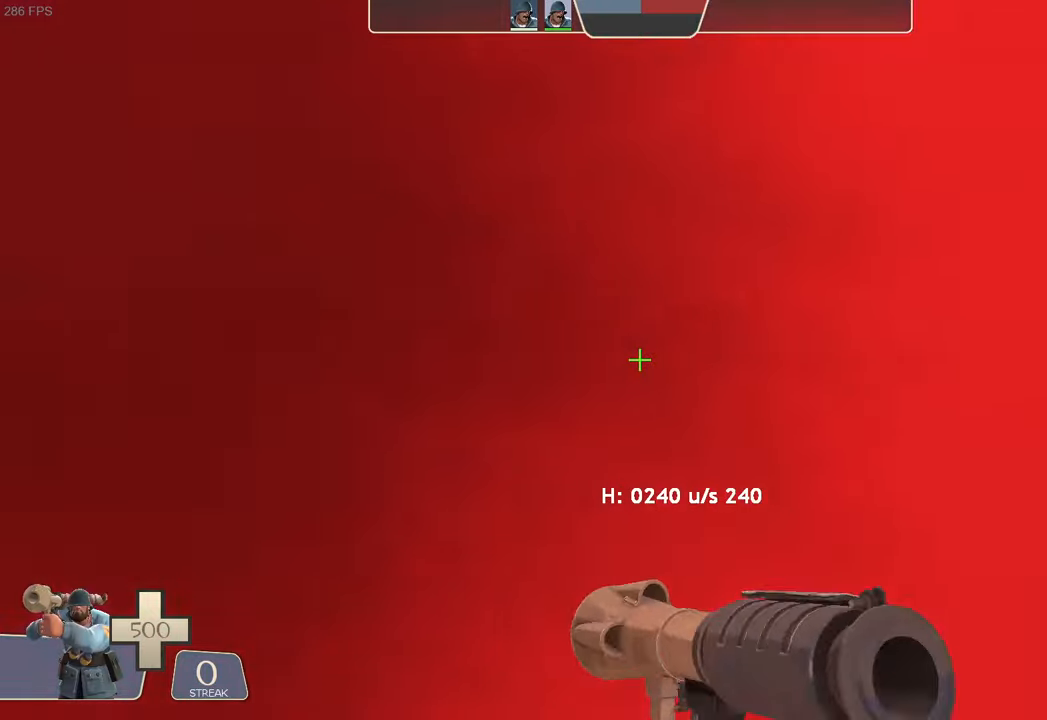
{"dt_ms": 500, "buttons": ["L1", "R2"], "left_stick": "left", "right_stick": "left", "events": [[50, "right_stick", "up-right"], [133, "left_stick", "down-left"], [150, "R1", "up"], [200, "L1", "down"], [300, "R2", "down"], [316, "right_stick", "left"], [333, "left_stick", "left"]]}
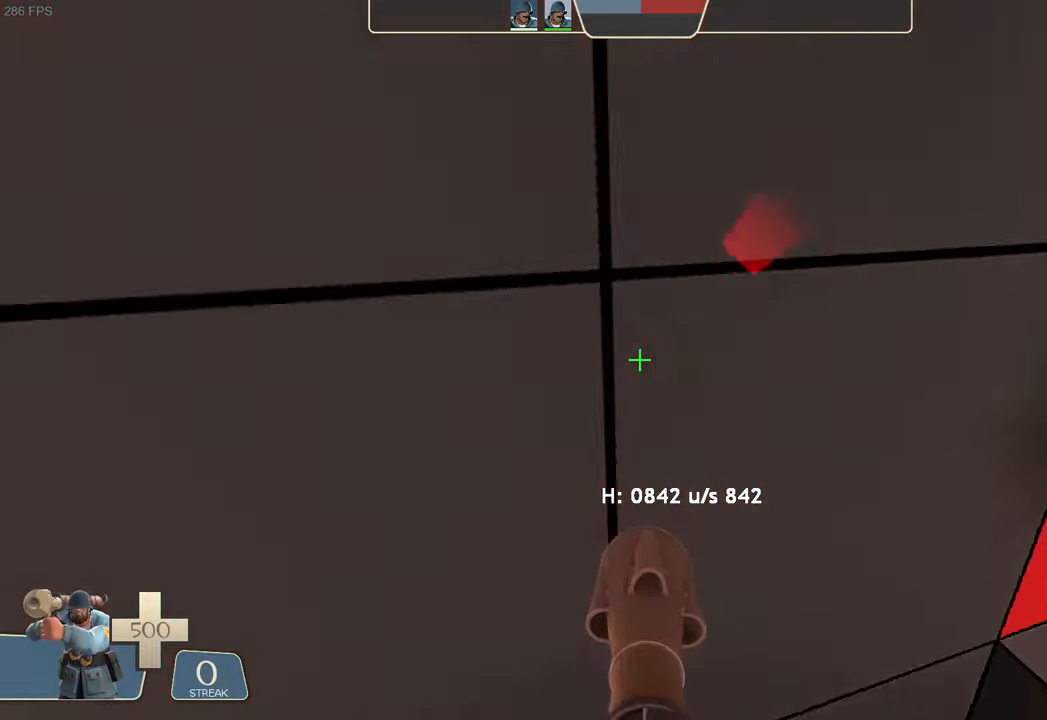
{"dt_ms": 500, "buttons": ["L1", "R2"], "left_stick": "up-right", "right_stick": "up", "events": [[183, "left_stick", "center"], [300, "A", "down"], [300, "X", "down"], [333, "R1", "down"], [350, "R1", "up"], [366, "A", "up"], [366, "X", "up"], [366, "left_stick", "up-right"], [416, "right_stick", "up"]]}
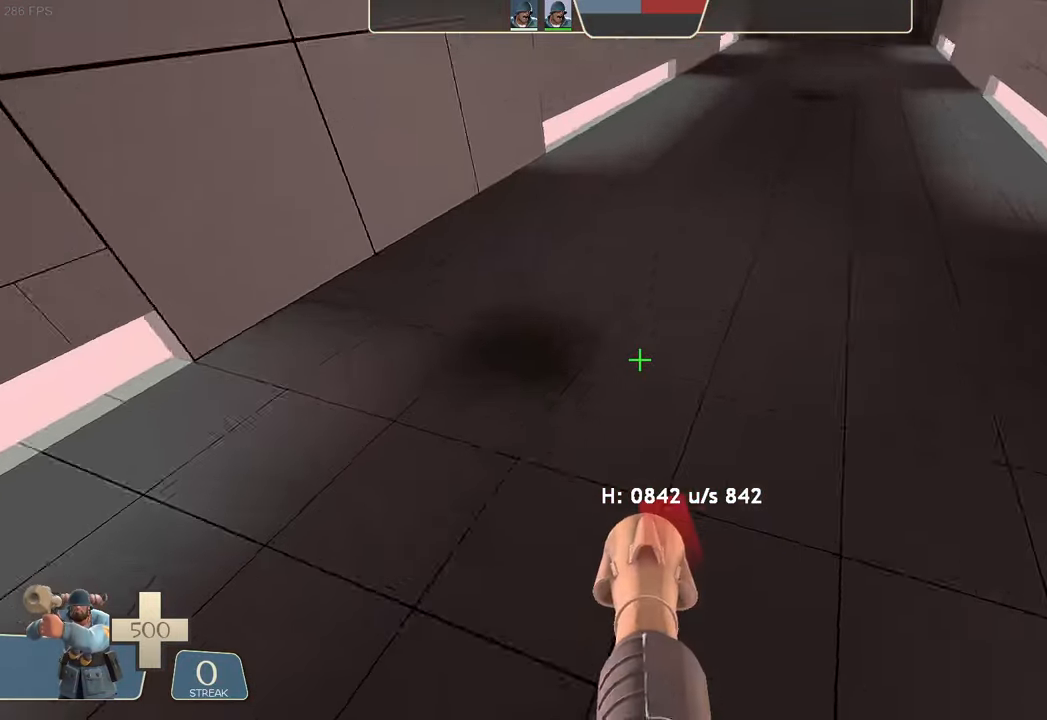
{"dt_ms": 500, "buttons": ["L1", "R2"], "left_stick": "right", "right_stick": "center", "events": [[33, "right_stick", "center"], [133, "right_stick", "down-right"], [200, "left_stick", "right"], [416, "right_stick", "center"]]}
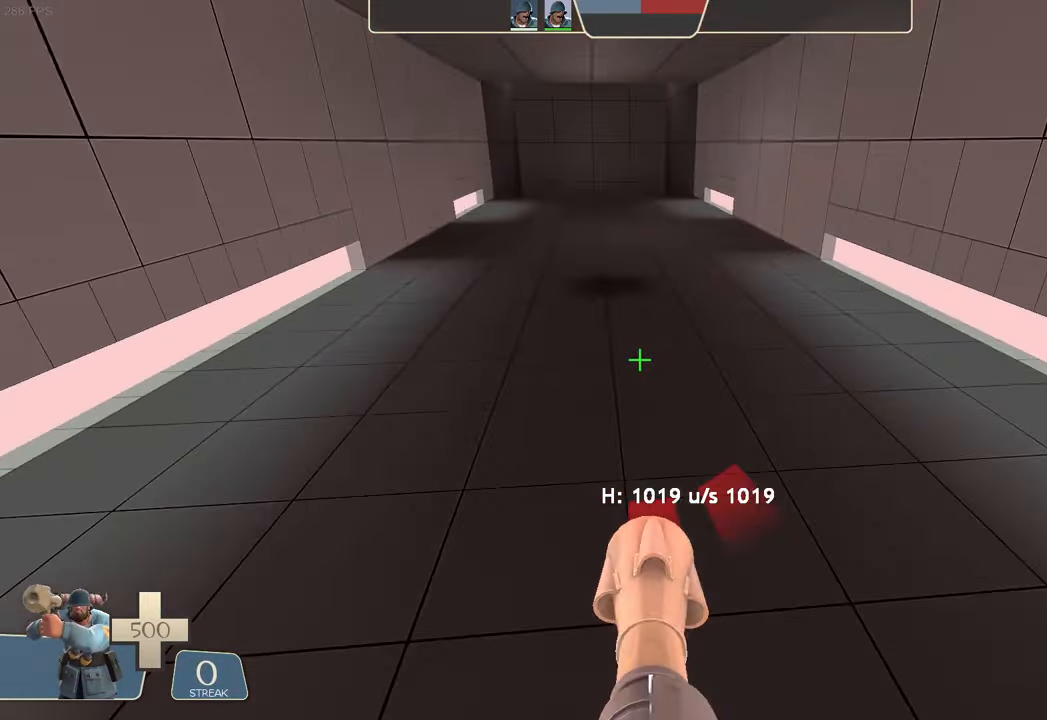
{"dt_ms": 500, "buttons": ["R2"], "left_stick": "center", "right_stick": "center", "events": [[16, "left_stick", "center"], [233, "right_stick", "up"], [350, "right_stick", "center"], [366, "R2", "up"], [433, "L1", "up"], [483, "R2", "down"]]}
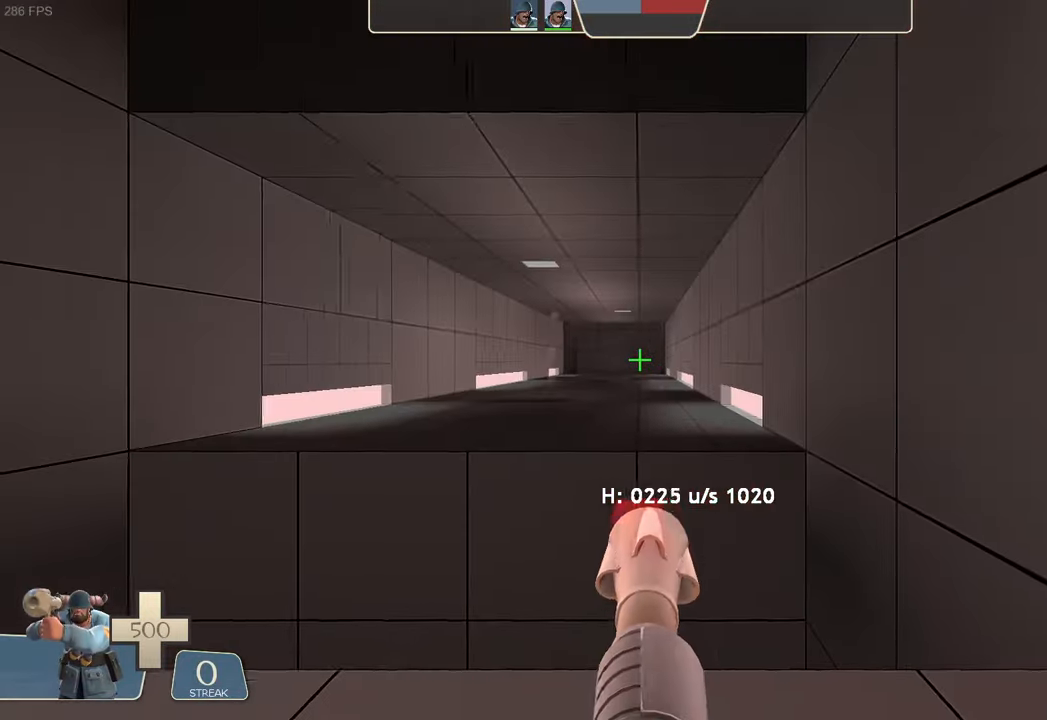
{"dt_ms": 1000, "buttons": ["L1", "R2"], "left_stick": "left", "right_stick": "left"}
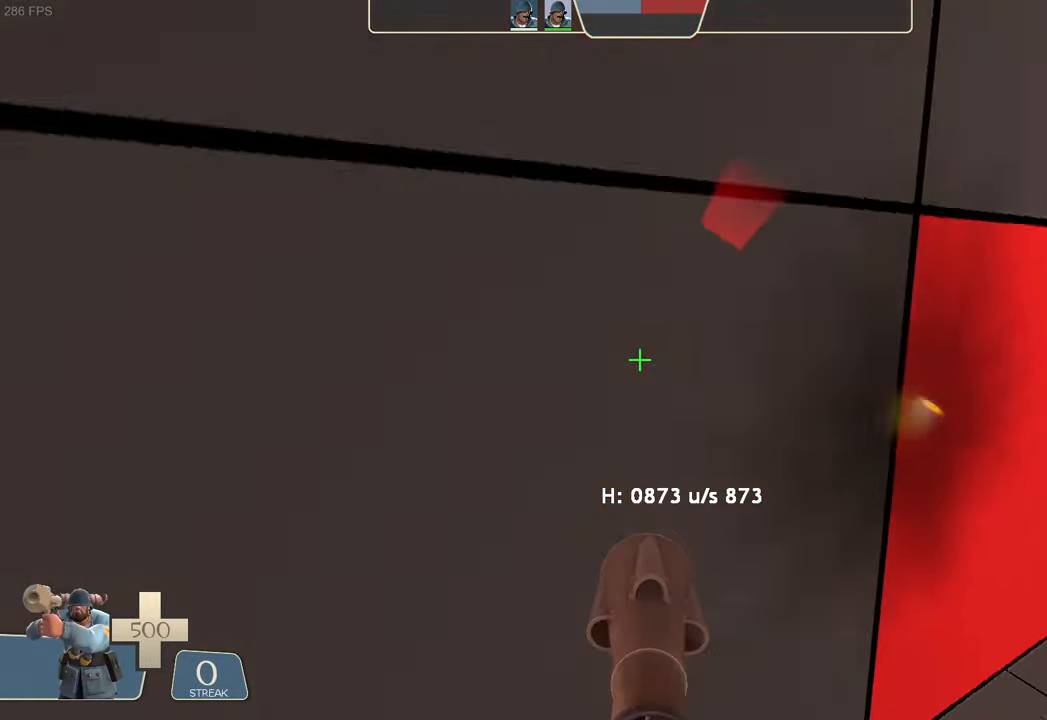
{"dt_ms": 500, "buttons": ["L1", "R2"], "left_stick": "up-right", "right_stick": "center", "events": [[250, "left_stick", "center"], [350, "B", "down"], [366, "B", "up"], [400, "left_stick", "up-right"], [483, "right_stick", "center"]]}
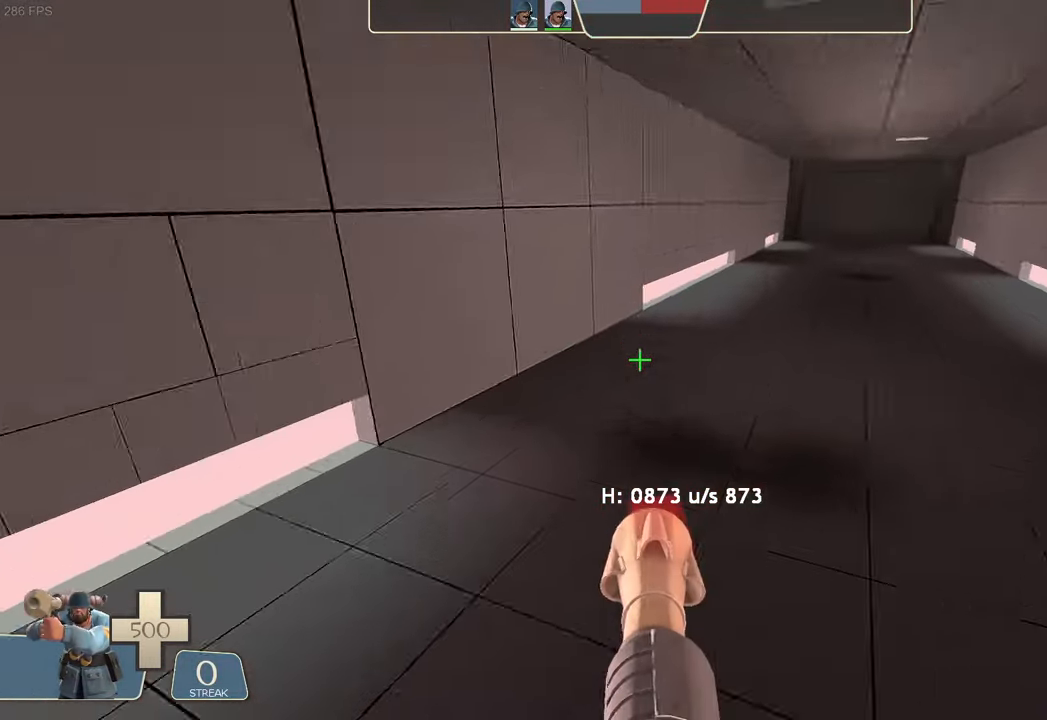
{"dt_ms": 500, "buttons": ["L1", "R2"], "left_stick": "center", "right_stick": "center", "events": [[33, "left_stick", "right"], [200, "right_stick", "down-right"], [300, "left_stick", "up-right"], [433, "left_stick", "center"], [433, "right_stick", "center"]]}
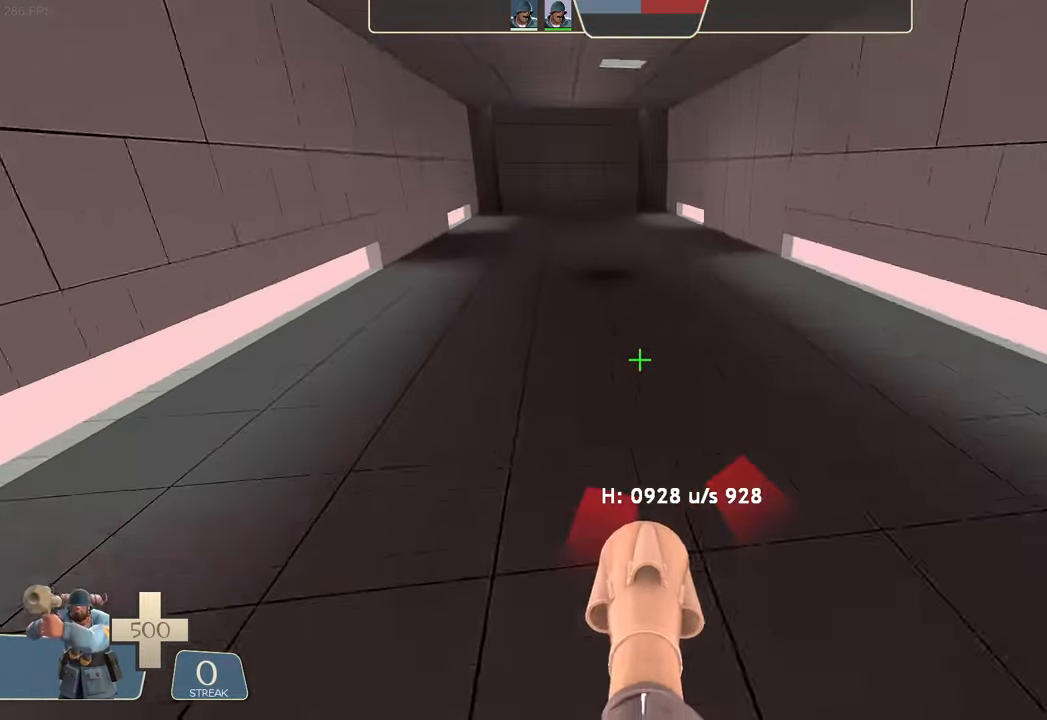
{"dt_ms": 500, "buttons": ["L1", "R2"], "left_stick": "left", "right_stick": "center", "events": [[316, "right_stick", "up"], [483, "left_stick", "left"], [500, "right_stick", "center"]]}
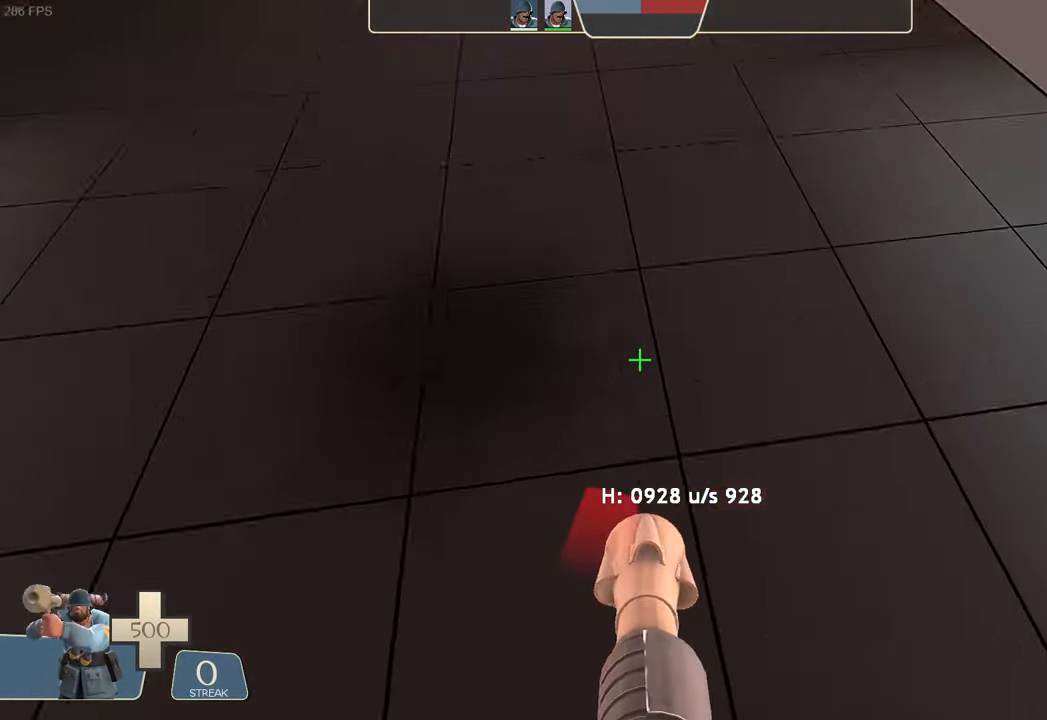
{"dt_ms": 500, "buttons": ["L1", "R2"], "left_stick": "center", "right_stick": "center", "events": [[83, "right_stick", "down-left"], [133, "left_stick", "center"], [183, "right_stick", "center"]]}
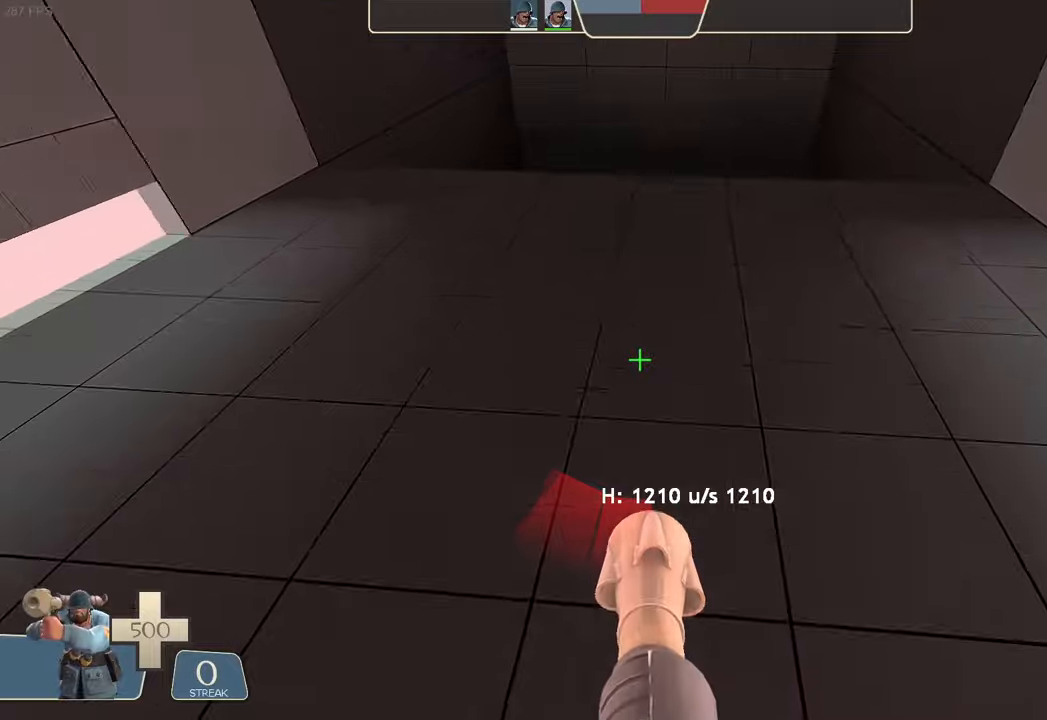
{"dt_ms": 500, "buttons": ["L1", "R2"], "left_stick": "center", "right_stick": "center", "events": [[150, "left_stick", "down"], [183, "right_stick", "up"], [367, "left_stick", "center"], [417, "right_stick", "center"]]}
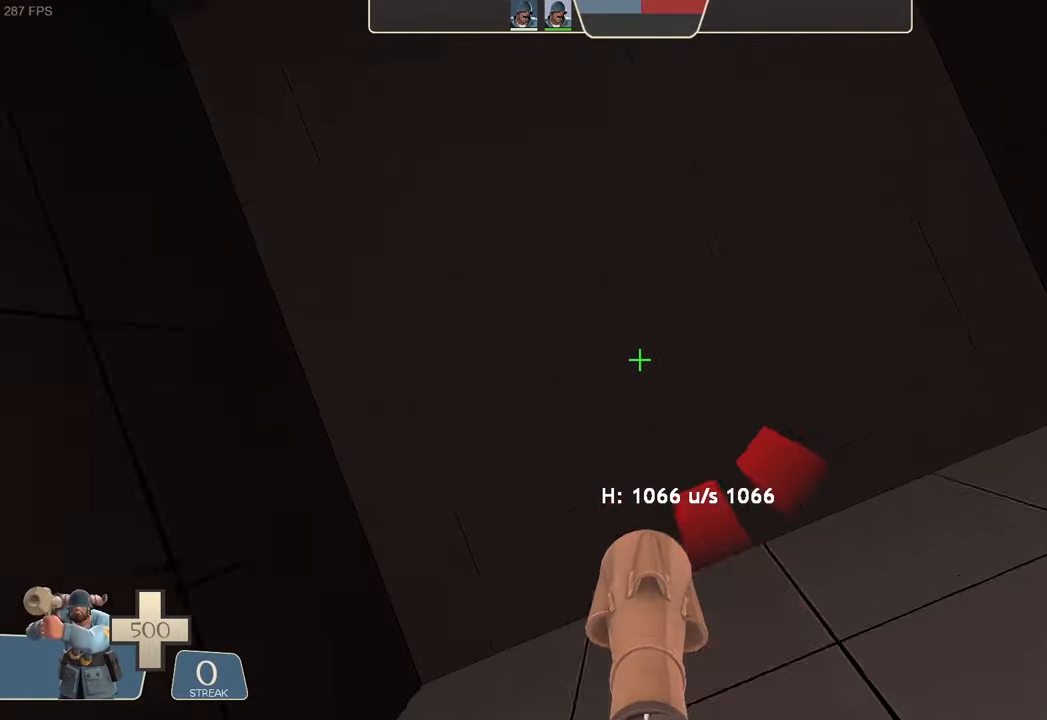
{"dt_ms": 500, "buttons": ["L1", "R2"], "left_stick": "up", "right_stick": "down-left", "events": [[33, "right_stick", "down-left"], [133, "right_stick", "center"], [317, "left_stick", "right"], [417, "left_stick", "up"], [450, "right_stick", "down-left"]]}